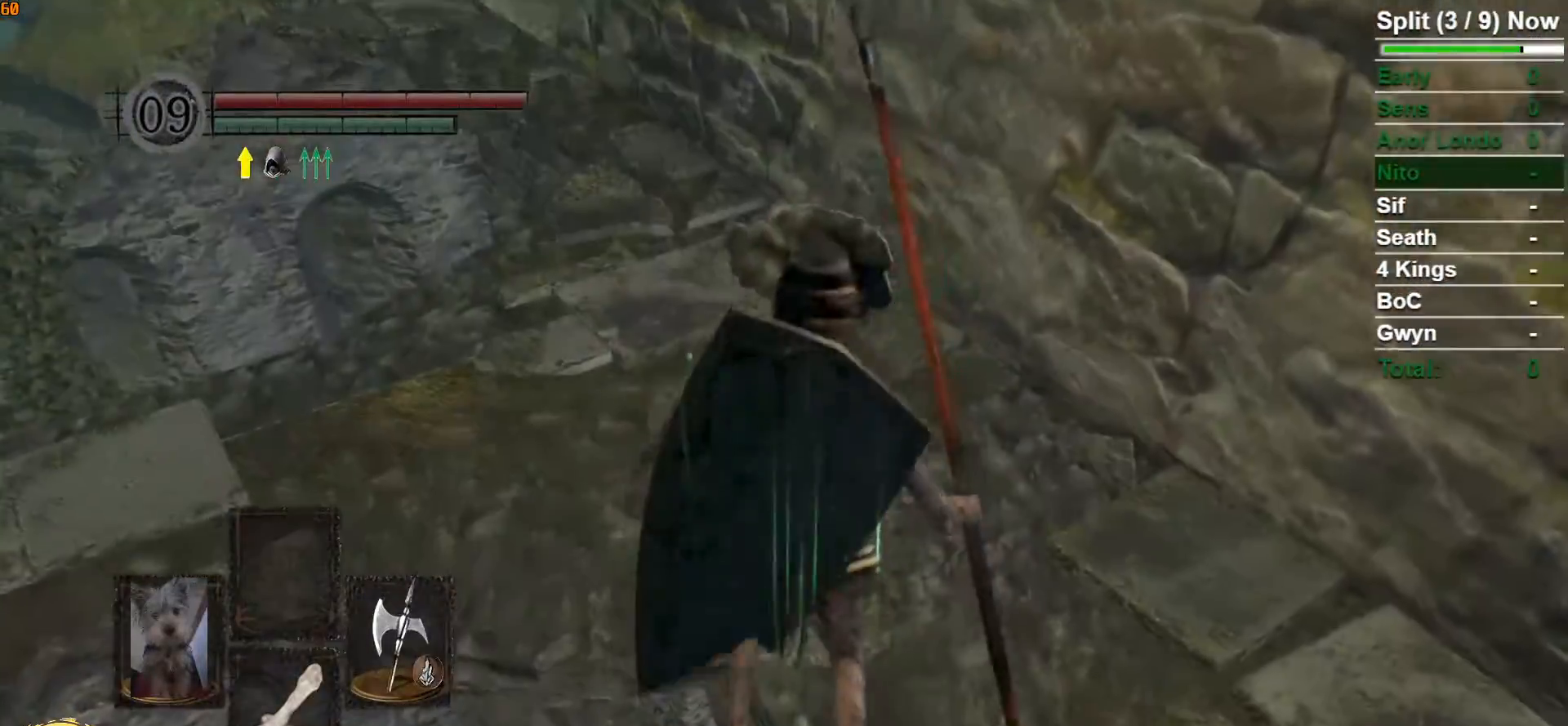
Gameplay with a controller (Xbox layout); each line is a JSON object with the inputs held at the frame after it. "events" lists button and stick changes between this image and that frame as [ms after this image, input, new state], when the widget could be followed in between.
{"buttons": ["B"], "left_stick": "up", "right_stick": "center", "events": [[267, "right_stick", "left"], [400, "right_stick", "center"]]}
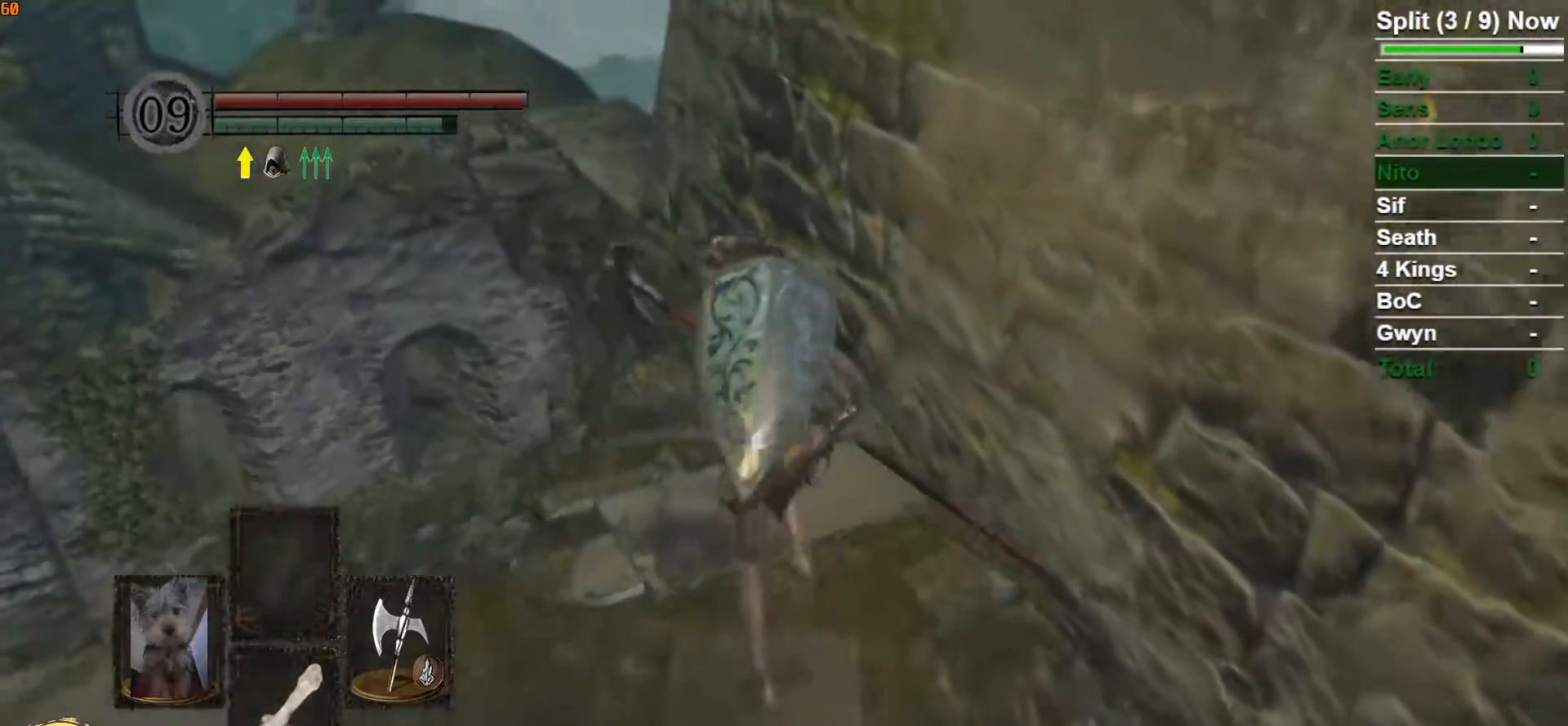
{"buttons": ["B"], "left_stick": "up", "right_stick": "center", "events": [[133, "right_stick", "down"], [300, "right_stick", "center"]]}
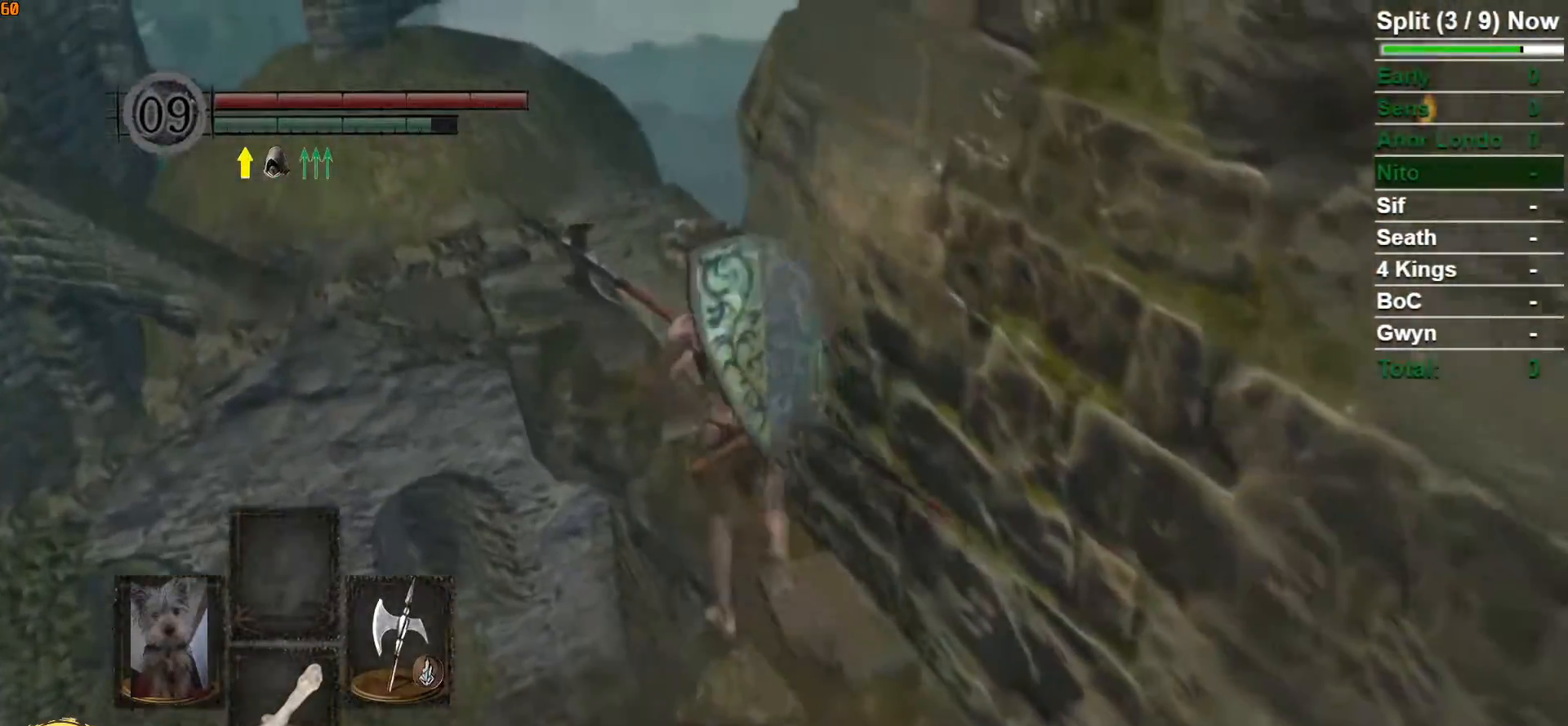
{"buttons": ["B"], "left_stick": "up-right", "right_stick": "center", "events": [[100, "right_stick", "down"], [300, "right_stick", "center"], [383, "left_stick", "up-right"]]}
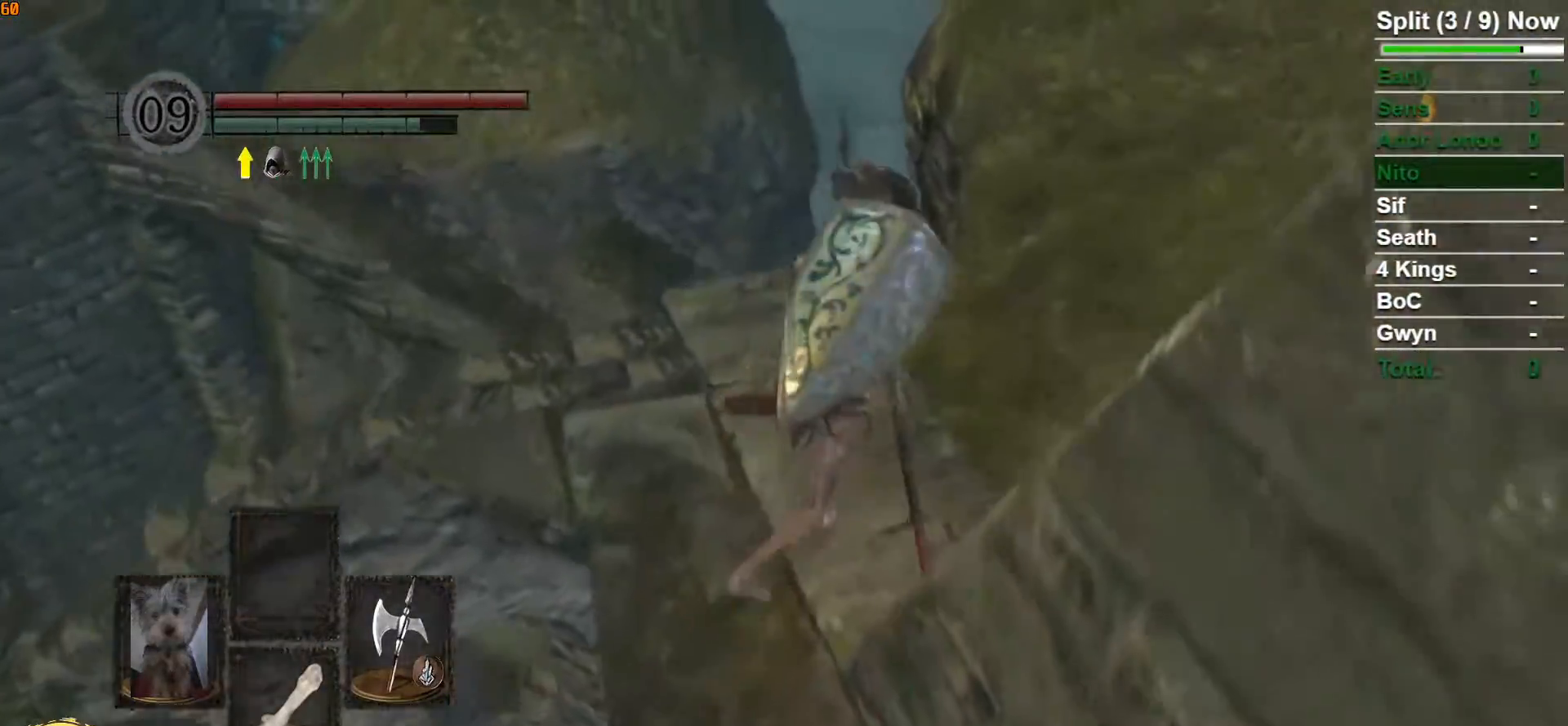
{"buttons": ["B"], "left_stick": "up-right", "right_stick": "center", "events": [[100, "right_stick", "down-left"], [417, "right_stick", "center"]]}
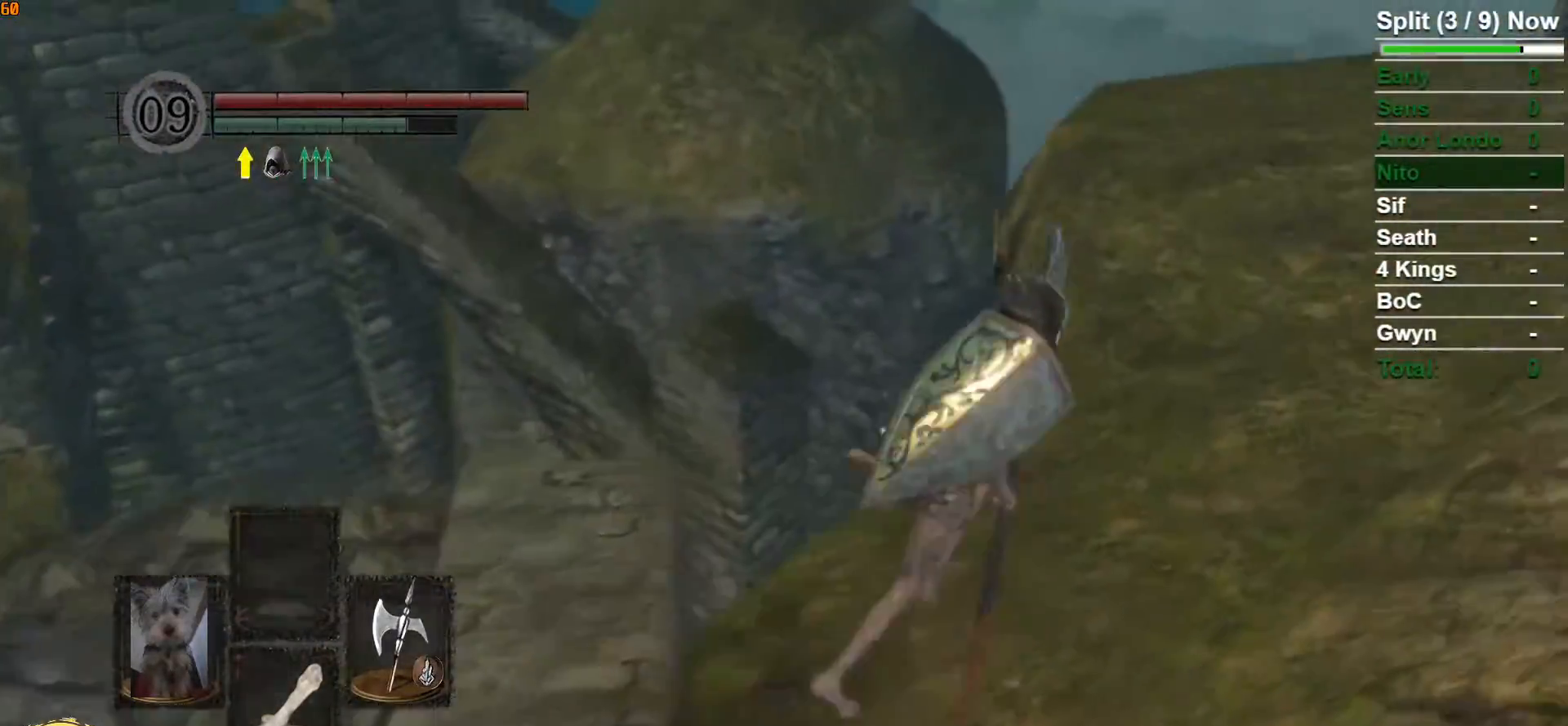
{"buttons": ["B"], "left_stick": "up-right", "right_stick": "down-left", "events": [[133, "right_stick", "down-left"]]}
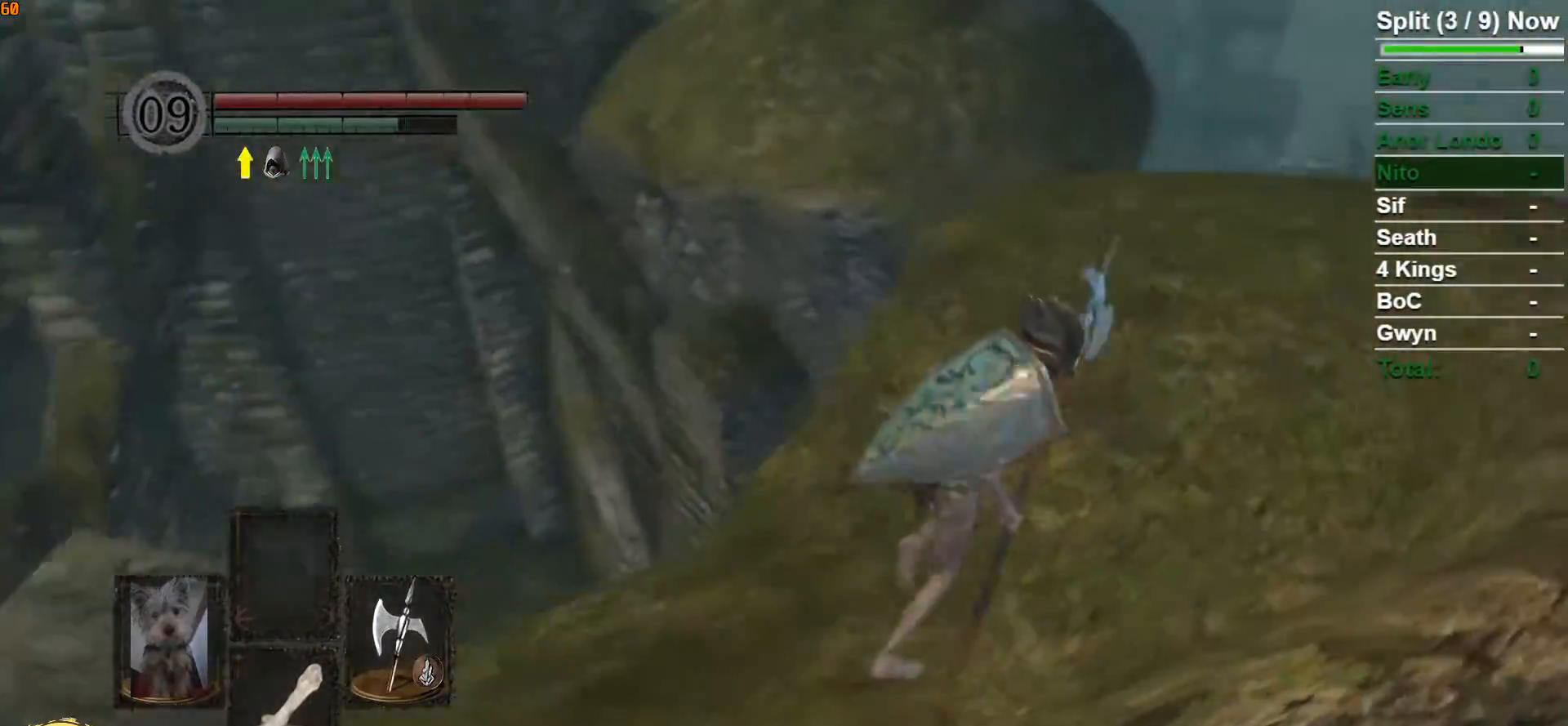
{"buttons": [], "left_stick": "up-right", "right_stick": "down-left", "events": [[17, "B", "up"], [150, "right_stick", "center"], [317, "right_stick", "down-left"]]}
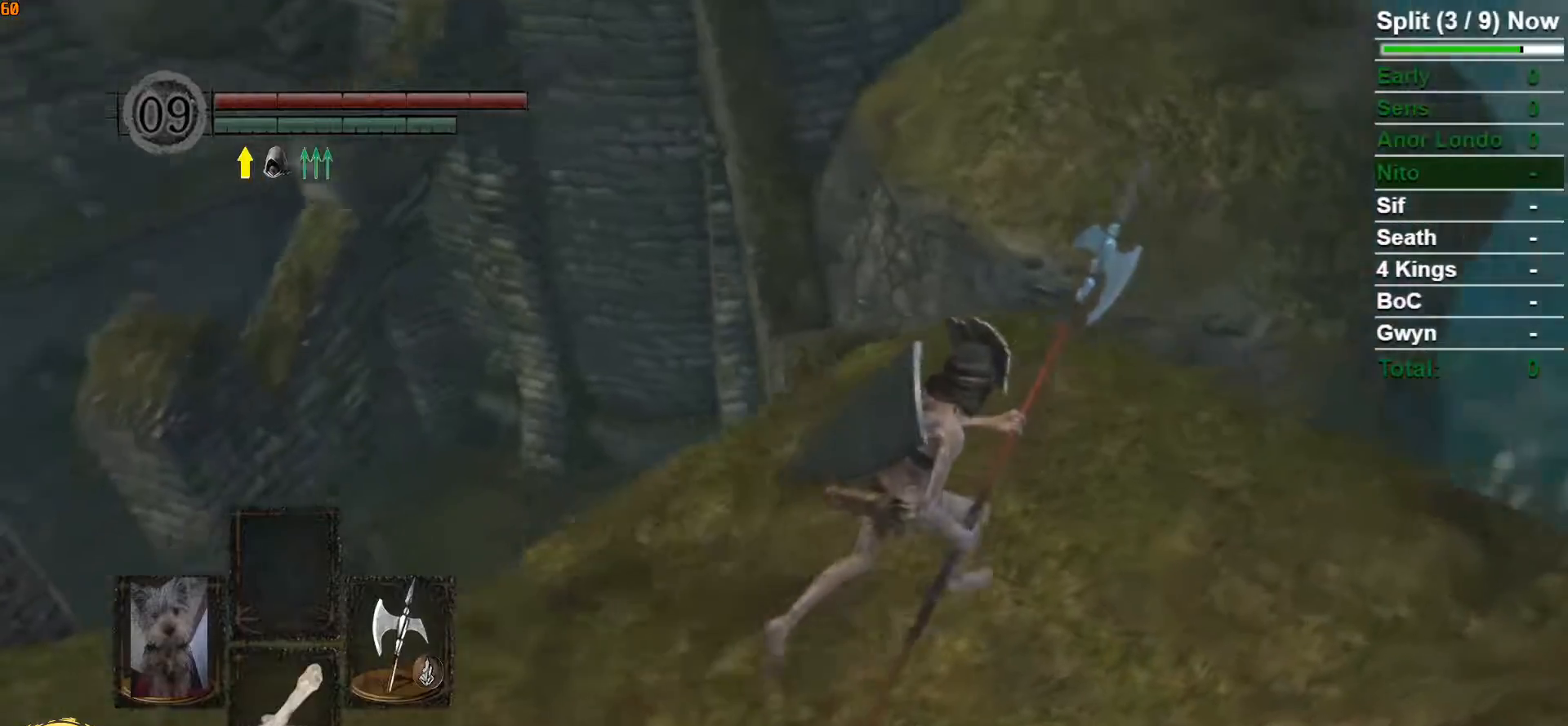
{"buttons": [], "left_stick": "up", "right_stick": "center", "events": [[133, "right_stick", "center"], [233, "left_stick", "up"]]}